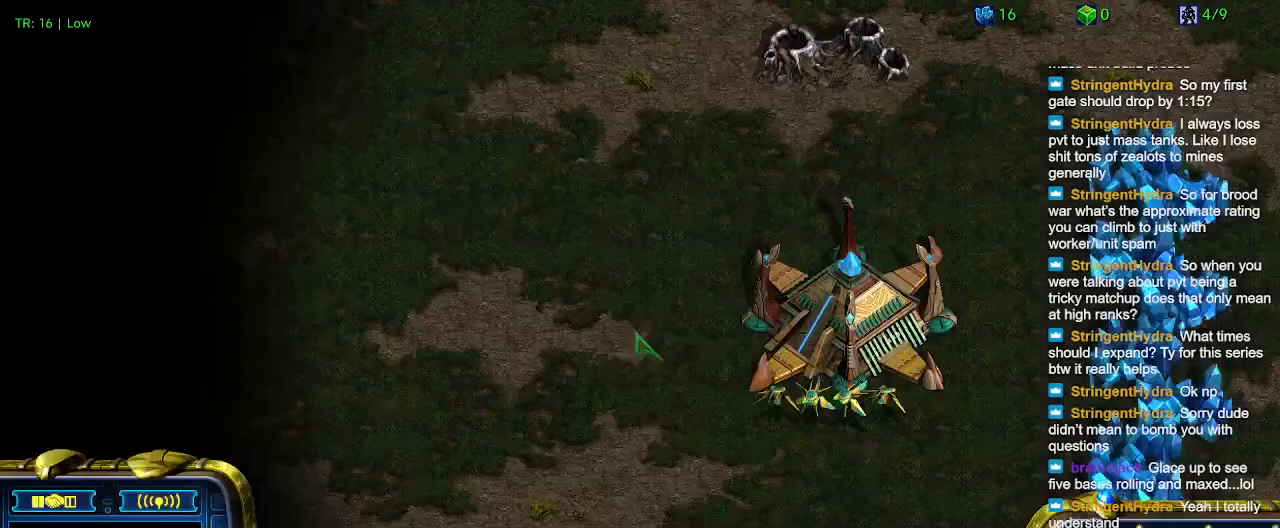
Gameplay with keyboard; each line is a JSON object with the keys held at the frame after it. "events" lists presses ("down") and releases ("up") of "1", "2", "3", "4", "5", "6", "a", "c", "ctrl", "d", "e", "f2", "f3", "q", "s", "t", "w", "x" and "z" between this image and that frame as [ms after this image, input, new state], when the widget could be followed in between. No other keys are recorded. Mouse input is not recorded.
{"keys": ["t"], "events": [[366, "t", "down"], [466, "t", "up"], [500, "t", "down"]]}
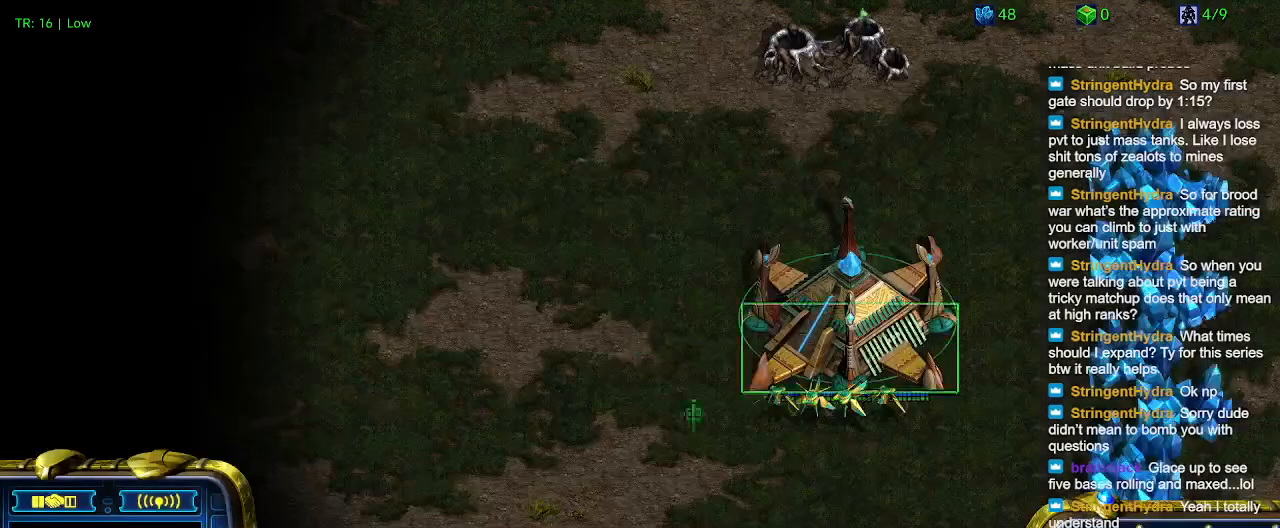
{"keys": [], "events": [[100, "t", "up"]]}
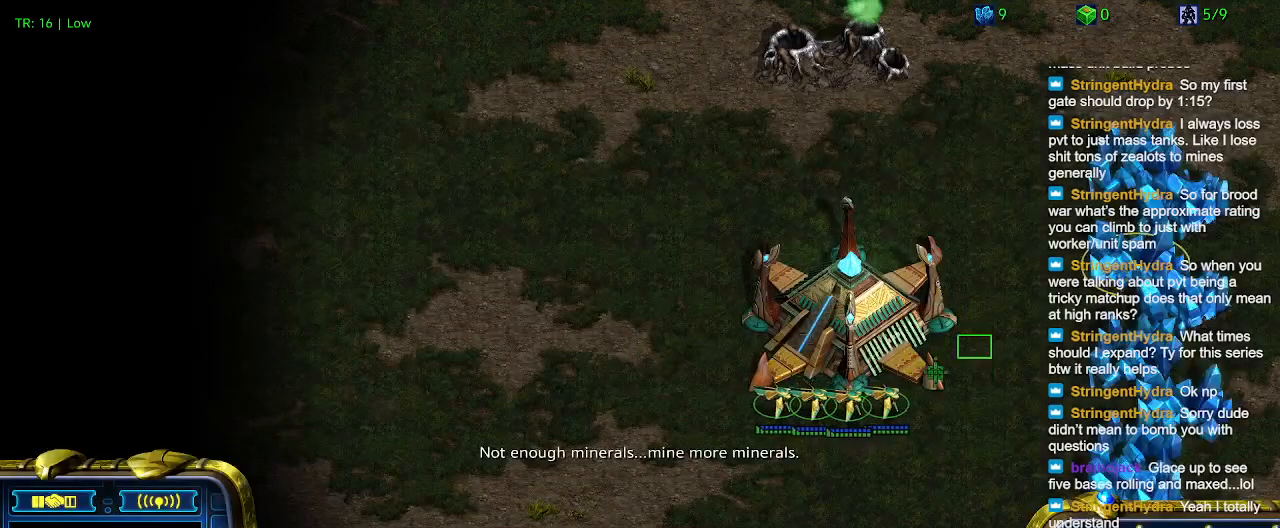
{"keys": [], "events": []}
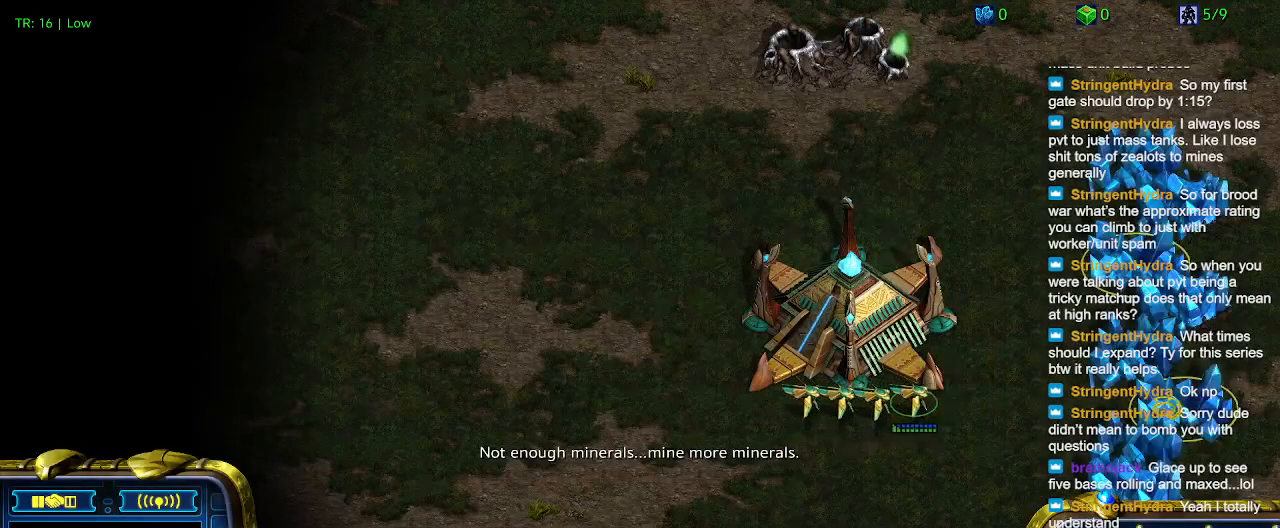
{"keys": [], "events": []}
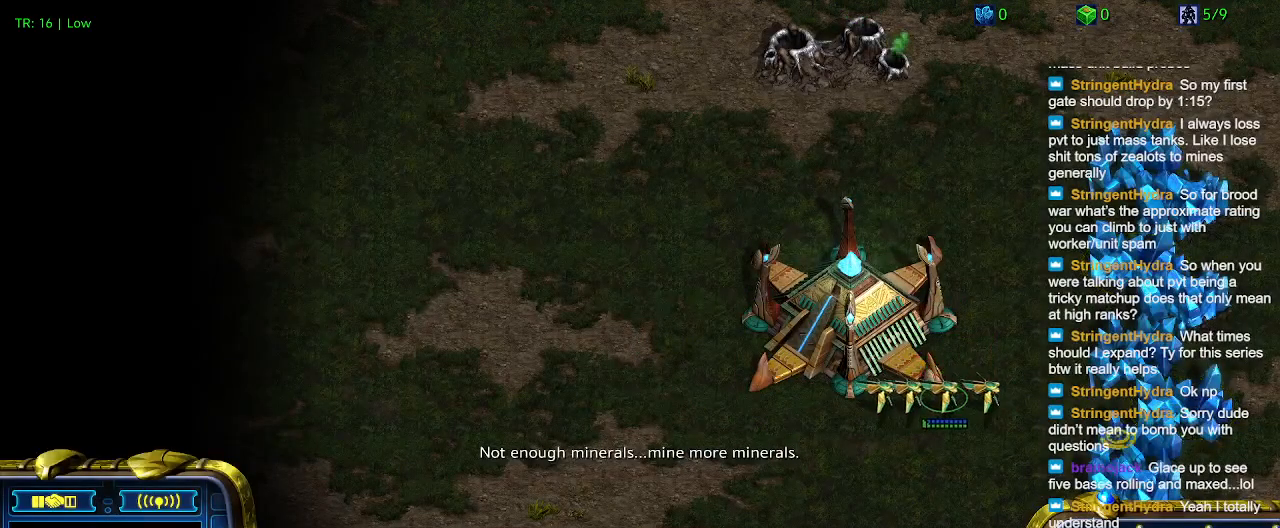
{"keys": [], "events": []}
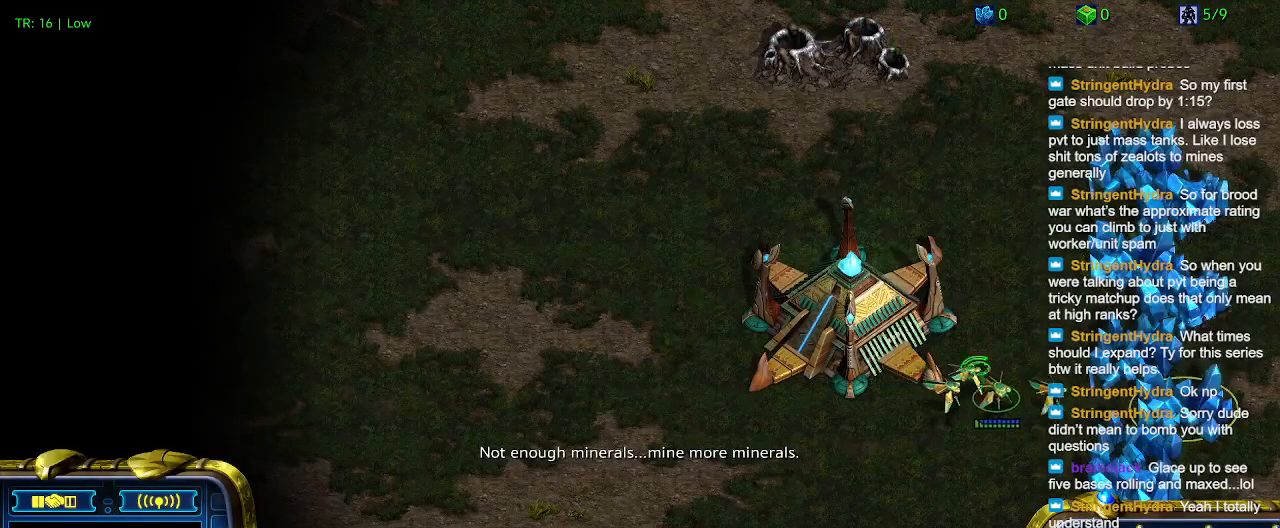
{"keys": [], "events": []}
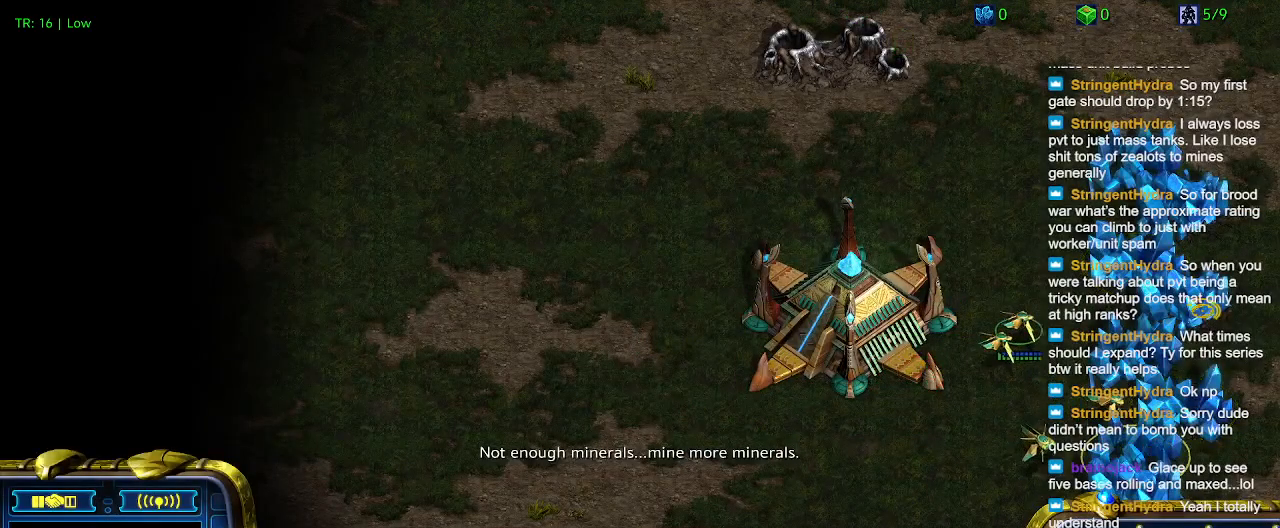
{"keys": [], "events": []}
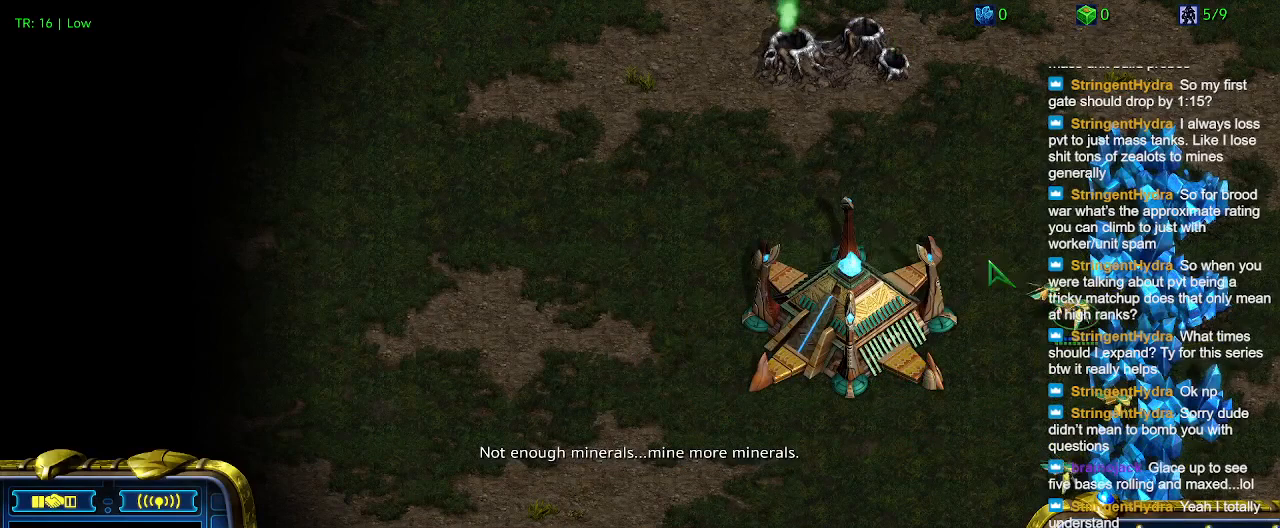
{"keys": ["ctrl"], "events": [[366, "ctrl", "down"]]}
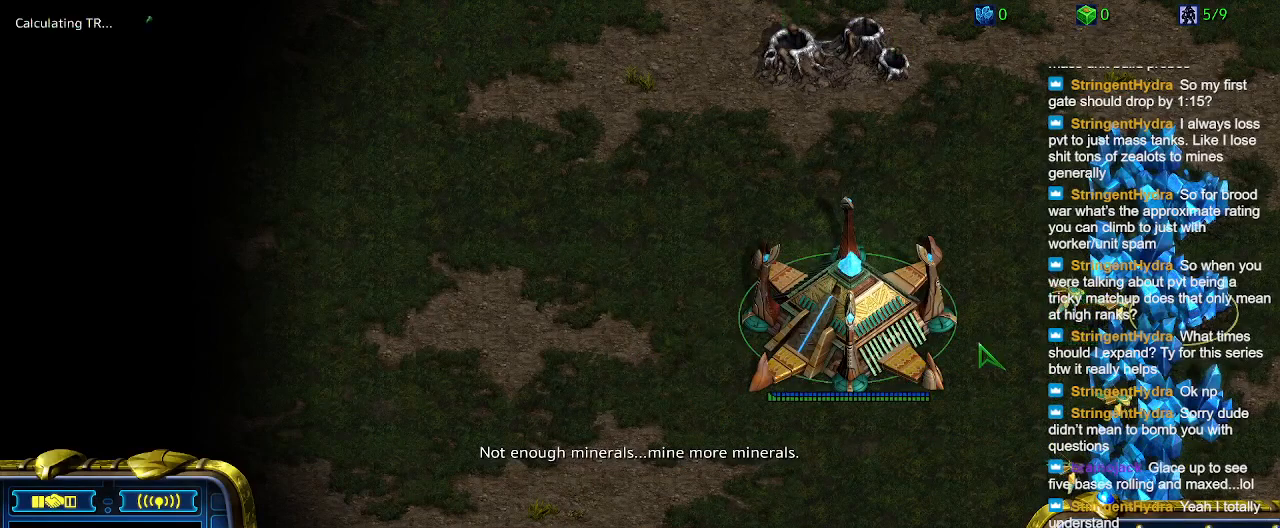
{"keys": ["5", "ctrl"], "events": [[66, "5", "down"], [233, "5", "up"], [400, "5", "down"]]}
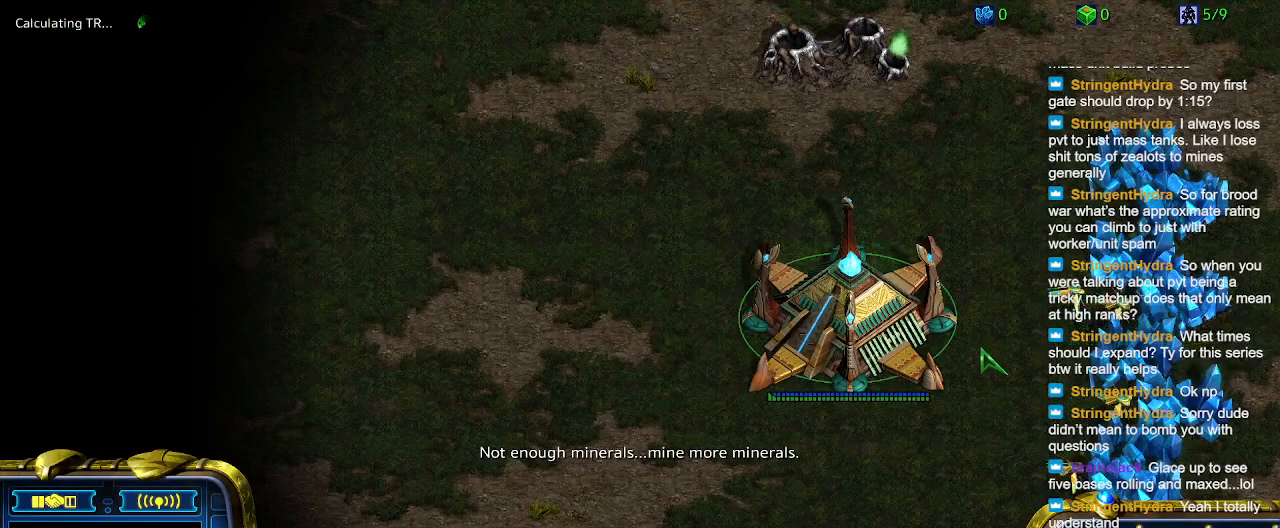
{"keys": [], "events": [[33, "5", "up"], [166, "5", "down"], [266, "5", "up"], [366, "ctrl", "up"]]}
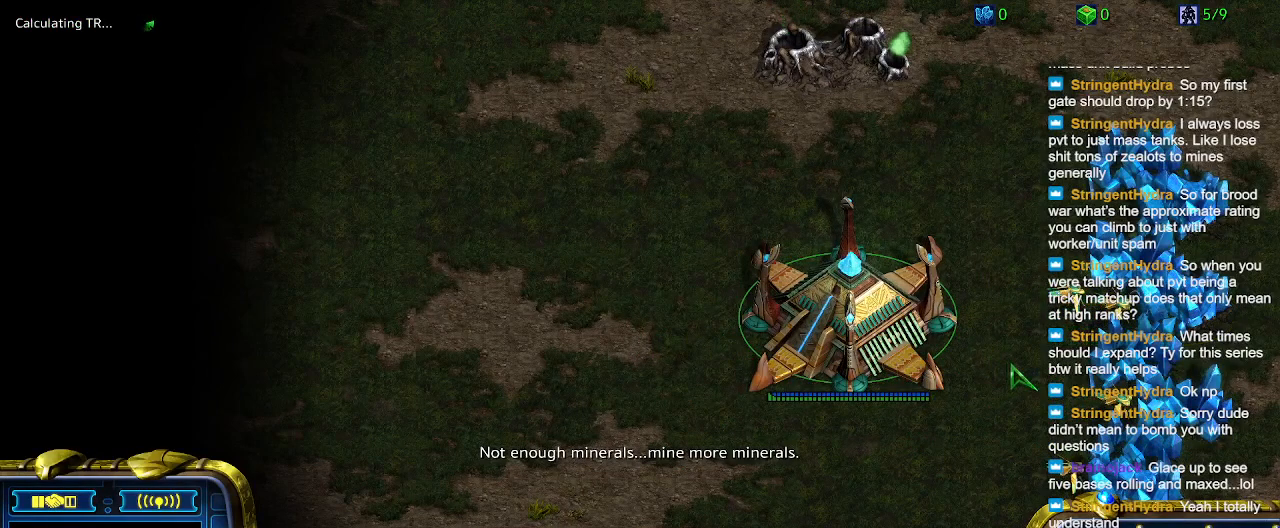
{"keys": [], "events": [[33, "ctrl", "down"], [133, "5", "down"], [266, "5", "up"], [333, "ctrl", "up"]]}
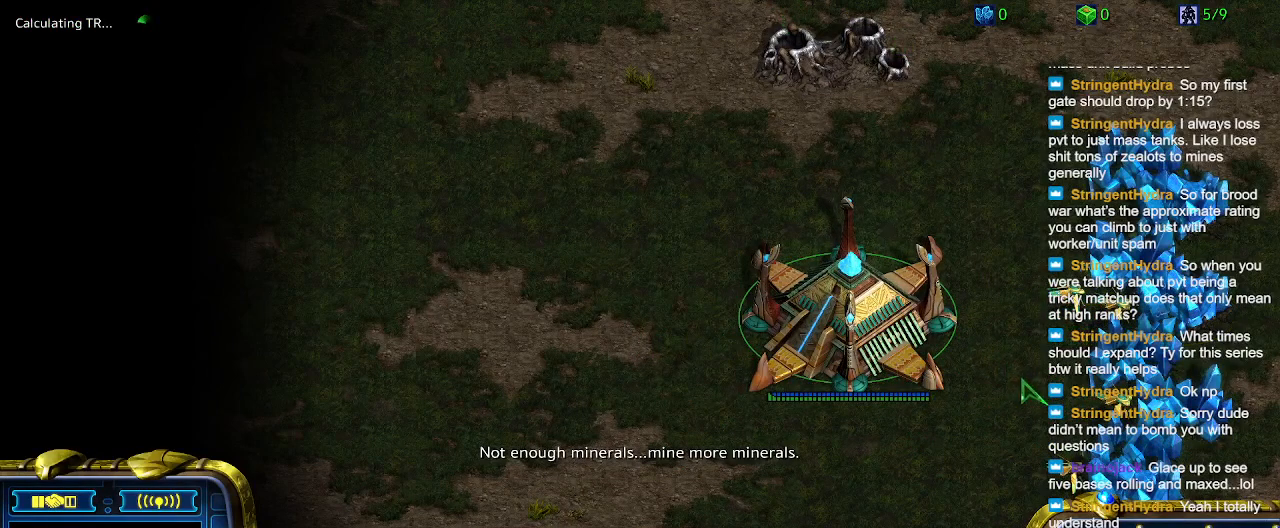
{"keys": [], "events": [[100, "ctrl", "down"], [200, "5", "down"], [300, "5", "up"], [333, "ctrl", "up"]]}
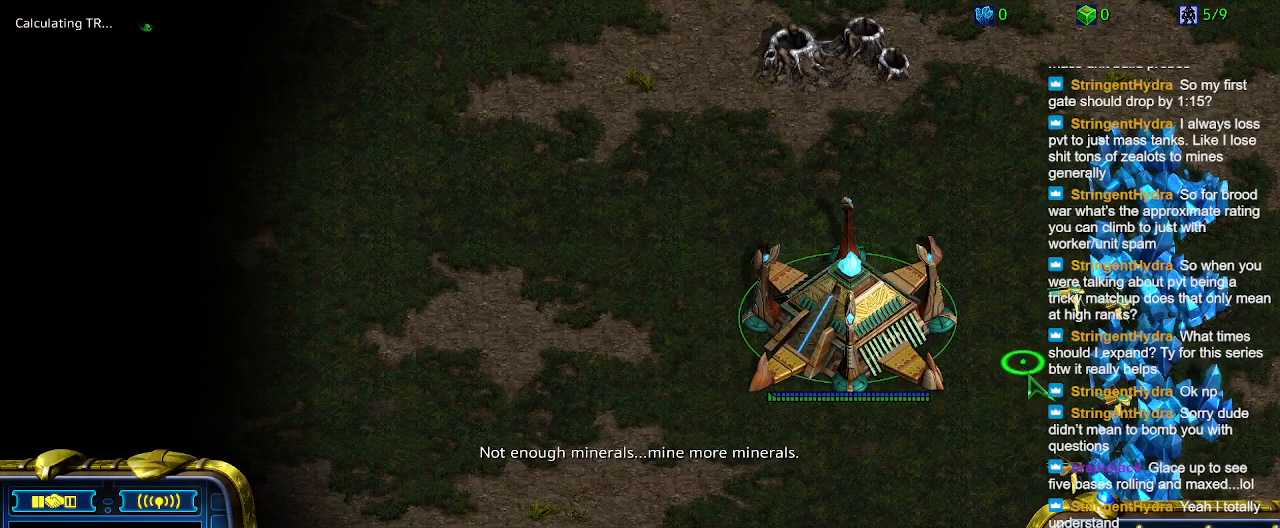
{"keys": [], "events": []}
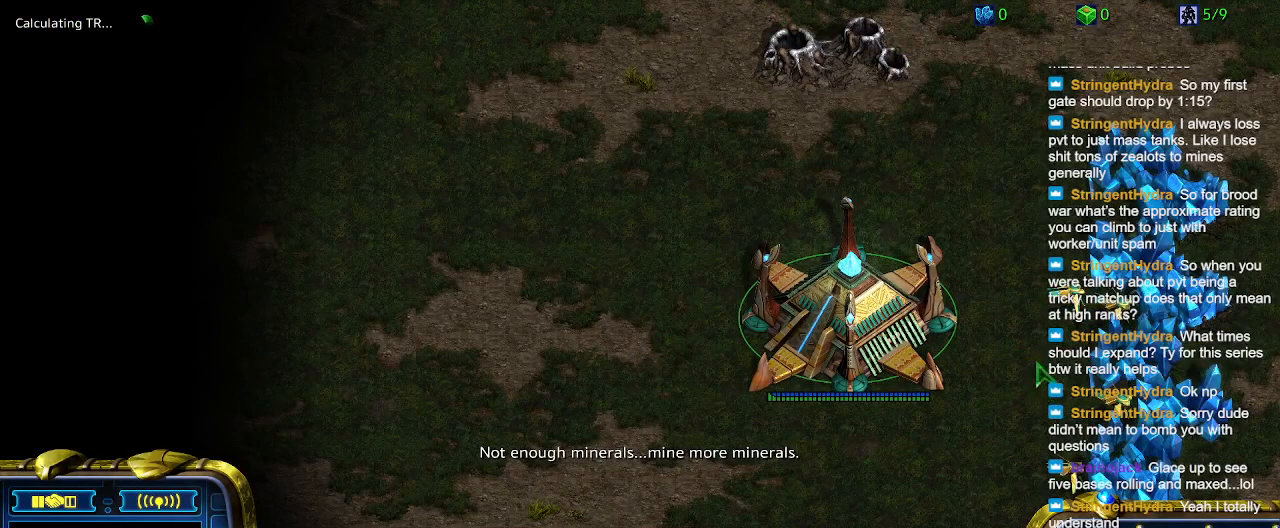
{"keys": [], "events": []}
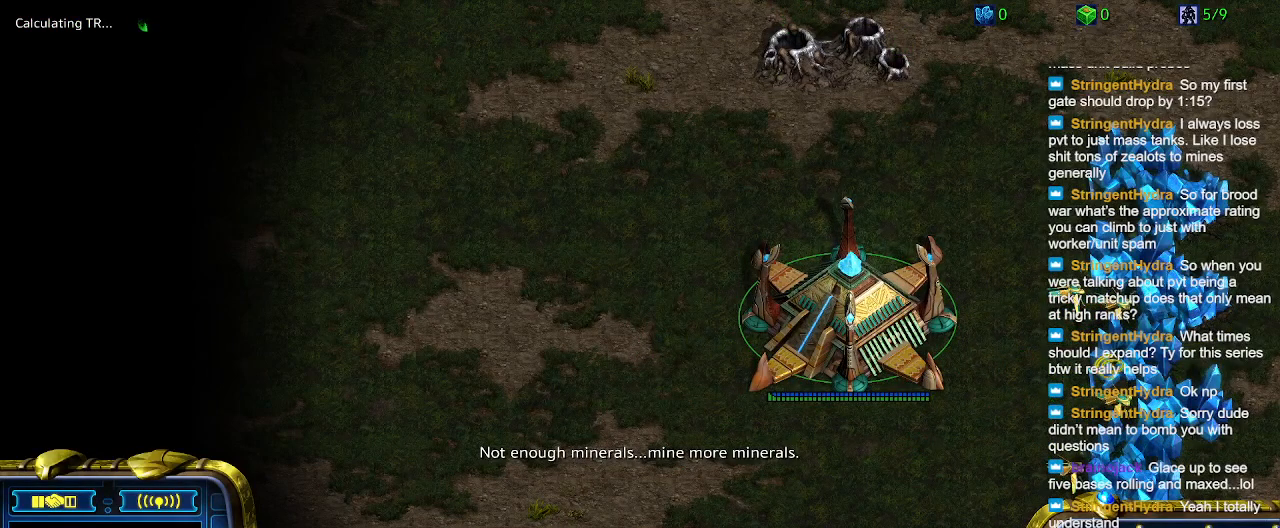
{"keys": [], "events": []}
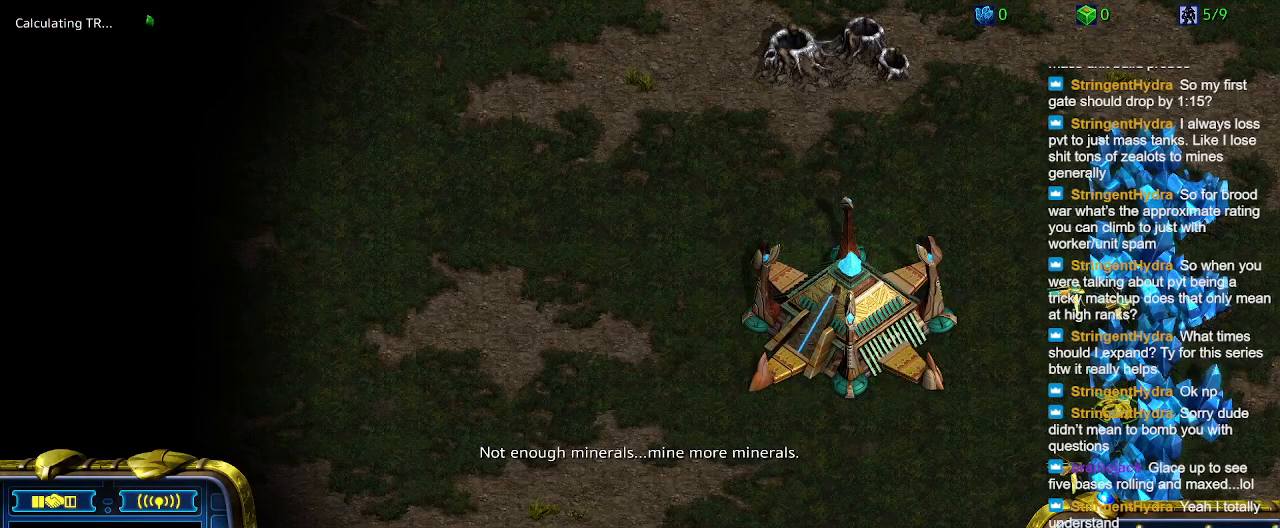
{"keys": [], "events": [[66, "ctrl", "down"], [166, "3", "down"], [300, "3", "up"], [366, "ctrl", "up"]]}
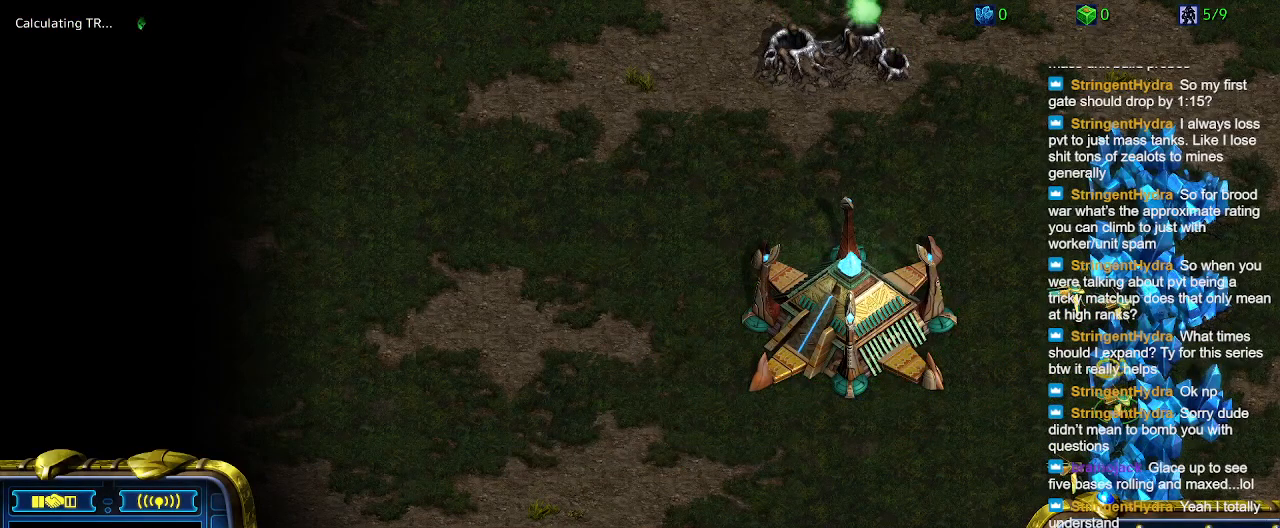
{"keys": [], "events": []}
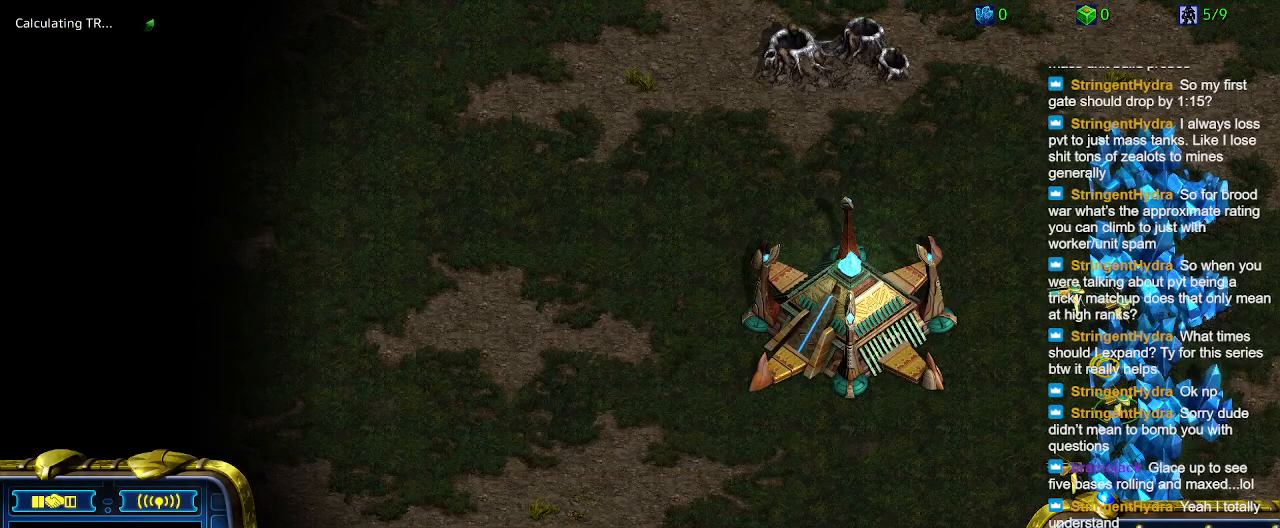
{"keys": [], "events": []}
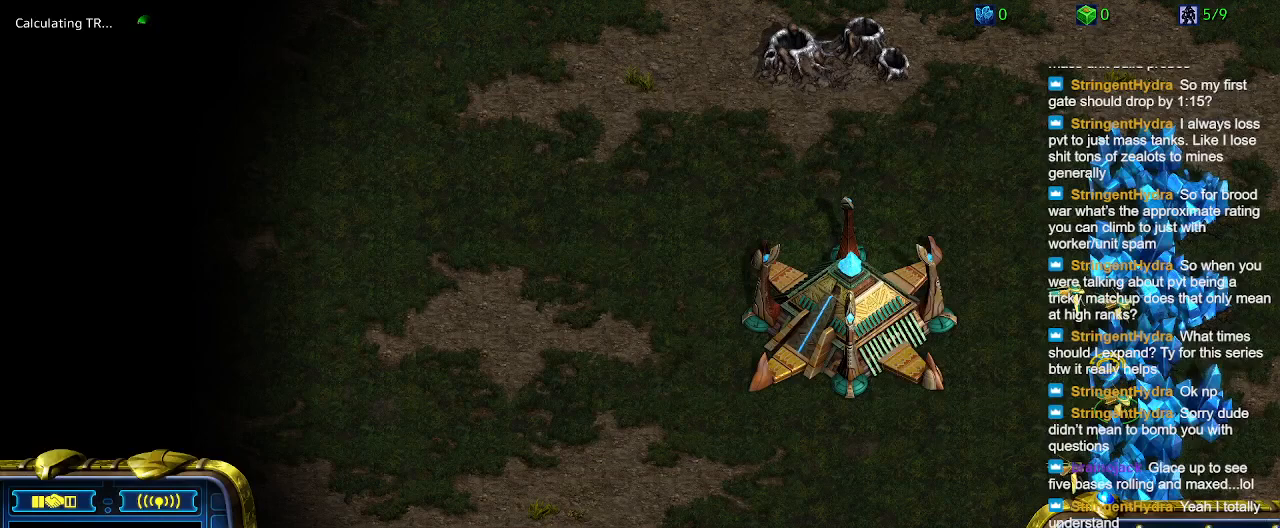
{"keys": [], "events": []}
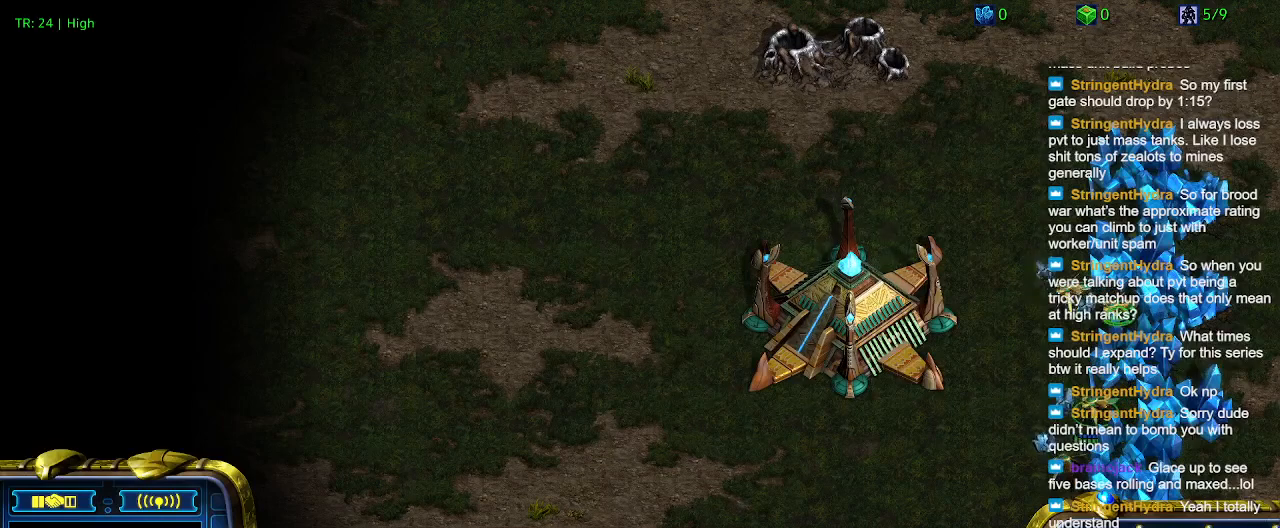
{"keys": [], "events": []}
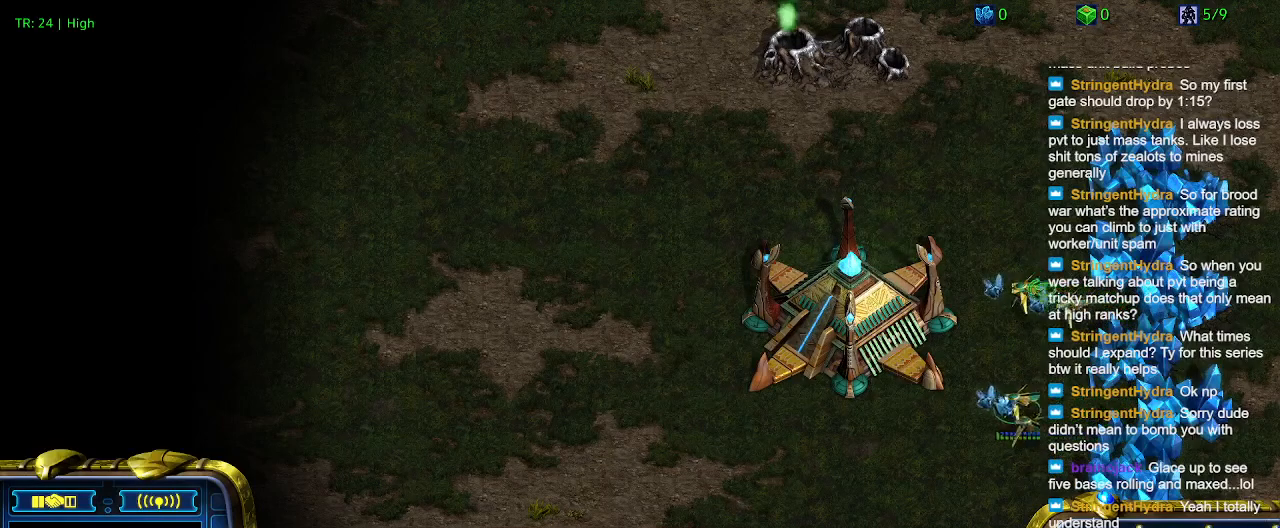
{"keys": [], "events": []}
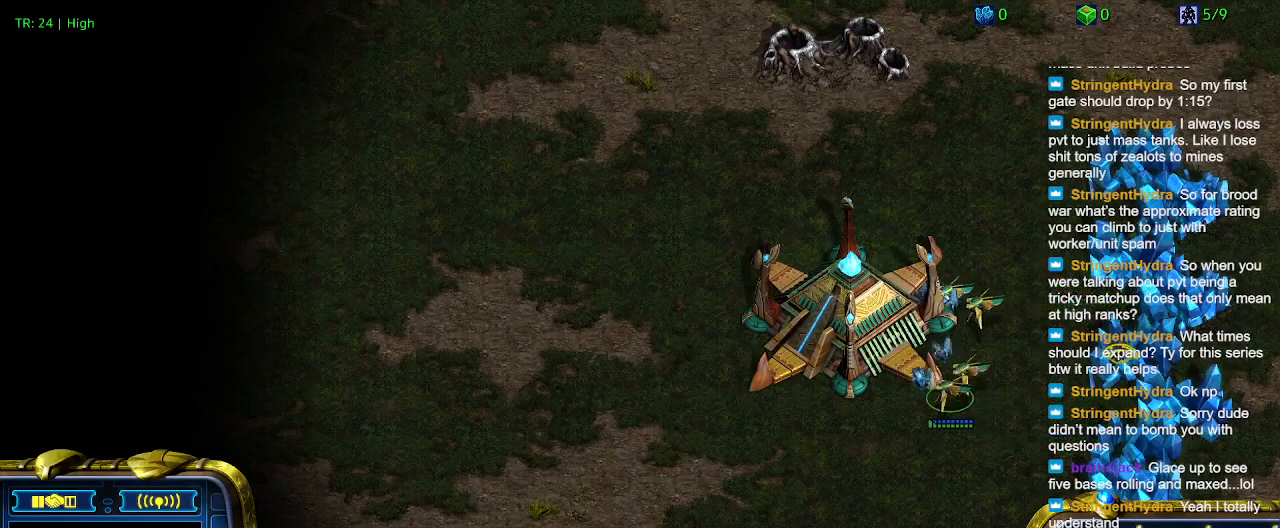
{"keys": [], "events": []}
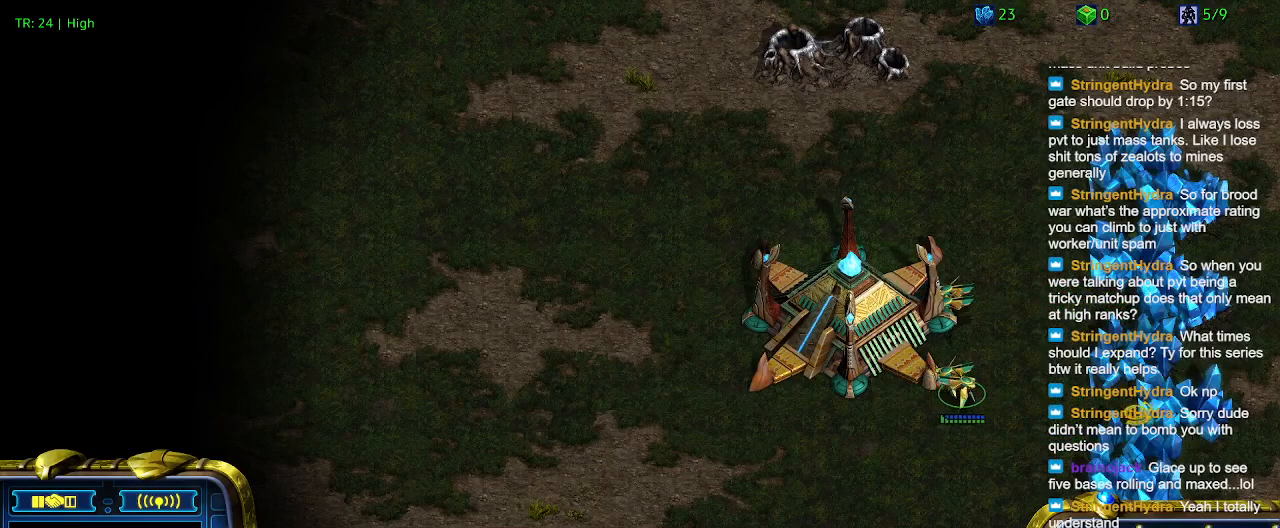
{"keys": [], "events": []}
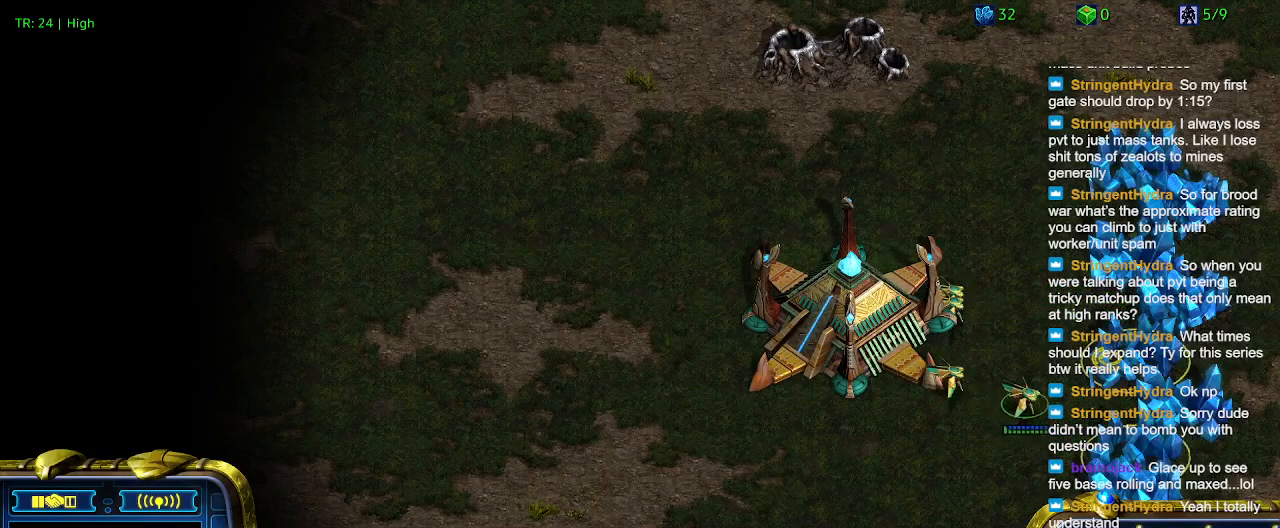
{"keys": [], "events": []}
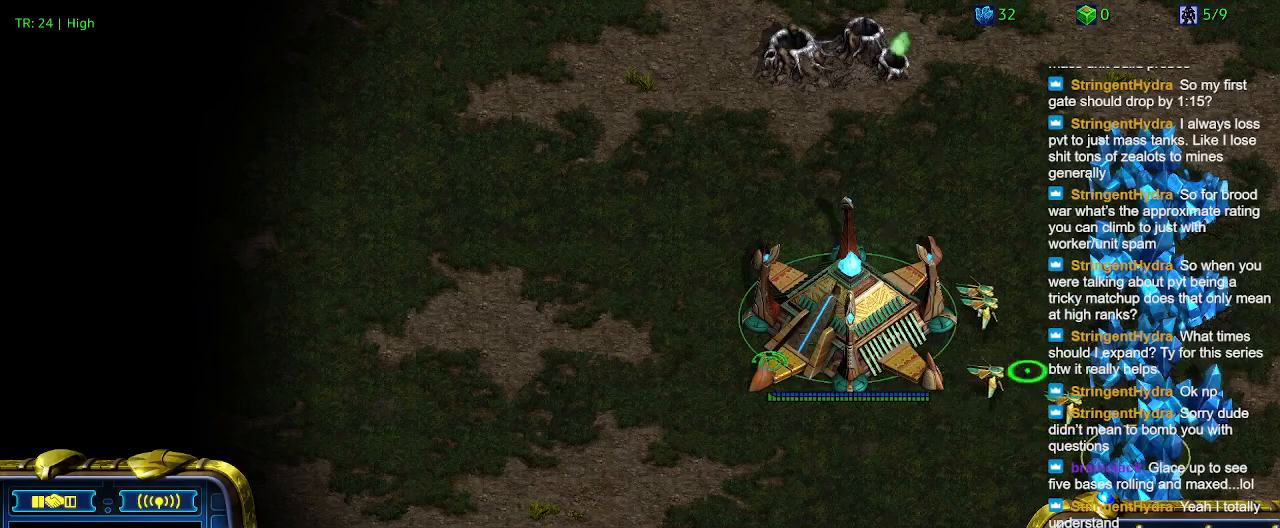
{"keys": ["ctrl"], "events": [[166, "ctrl", "down"], [300, "5", "down"], [466, "5", "up"]]}
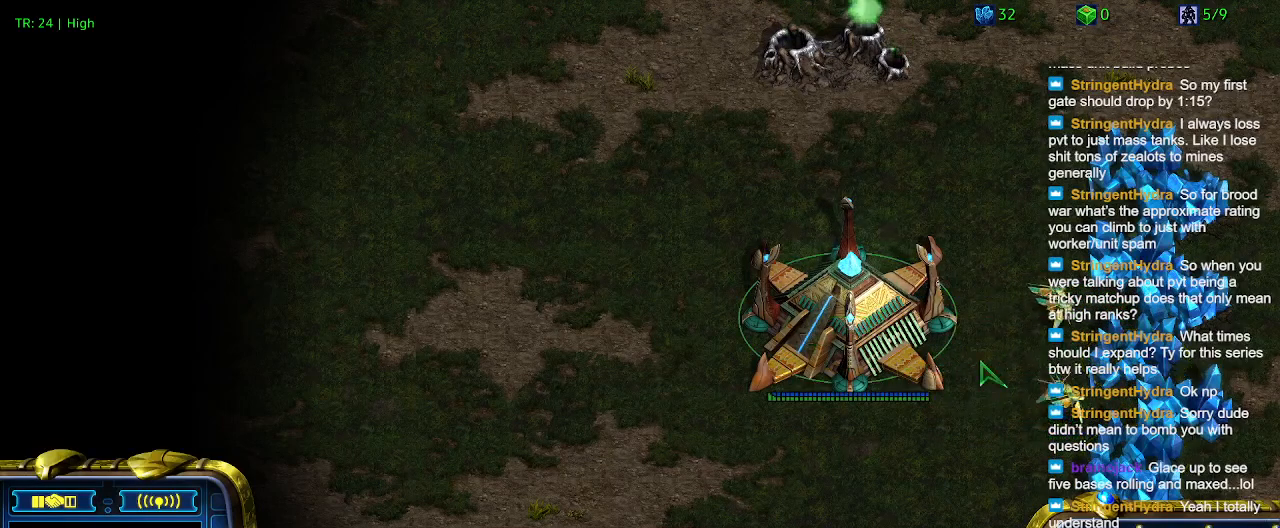
{"keys": ["ctrl"], "events": [[100, "5", "down"], [233, "5", "up"], [366, "5", "down"], [466, "5", "up"]]}
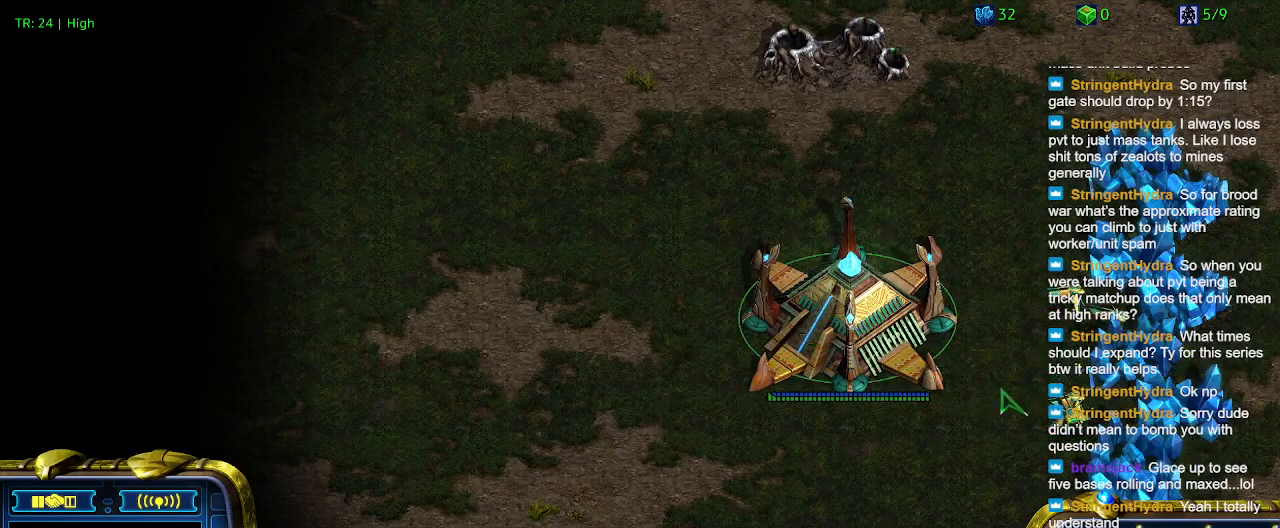
{"keys": ["ctrl"], "events": [[100, "5", "down"], [233, "5", "up"], [400, "5", "down"], [466, "5", "up"]]}